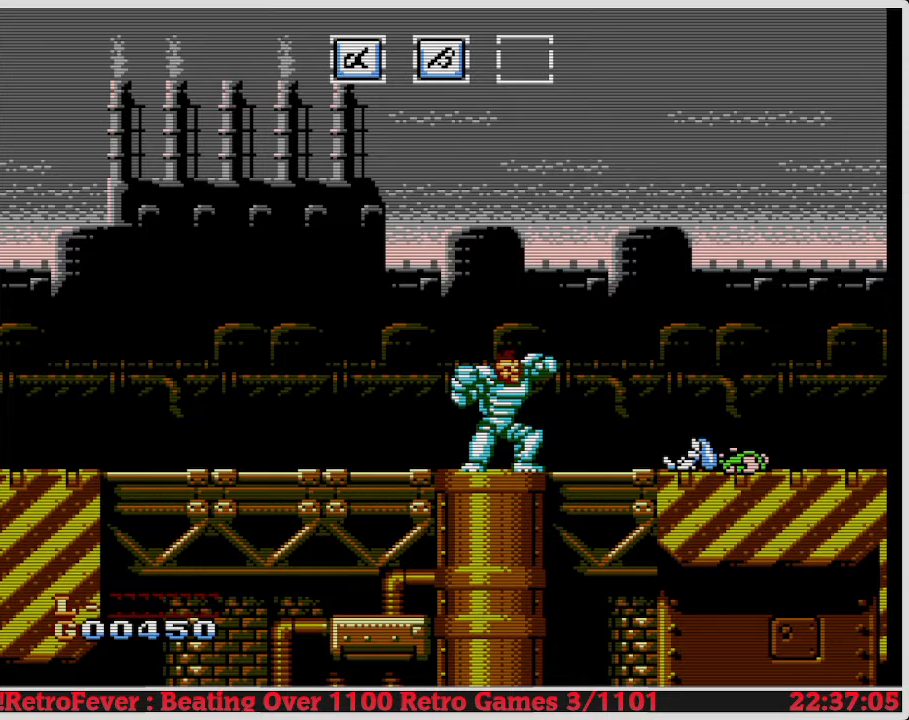
Gameplay with a controller (Nintendo layout); each line is a JSON object with the inputs held at the frame after it. "events" lists button and stick changes between this image and that frame as [ms after this image, input, new state], when the widget could be followed in between. Not read: L3 R3.
{"buttons": [], "events": []}
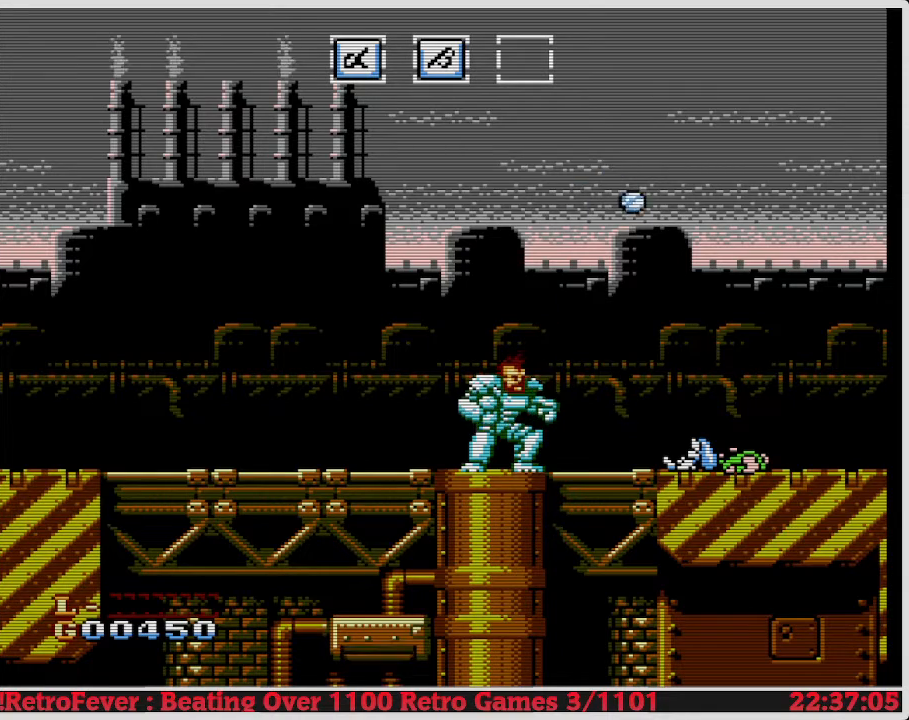
{"buttons": [], "events": [[217, "START", "down"], [433, "START", "up"]]}
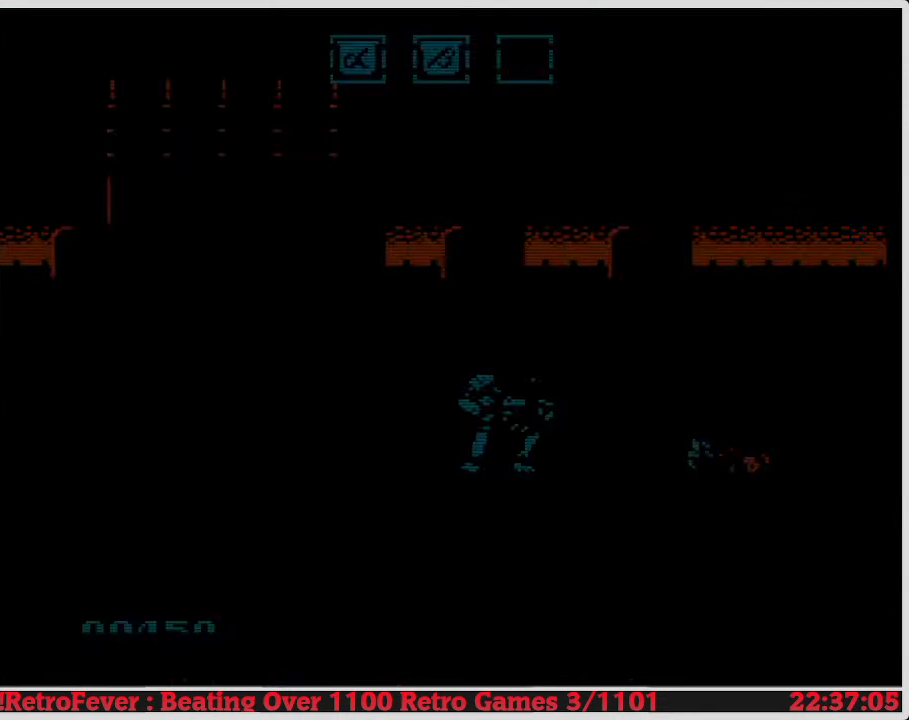
{"buttons": [], "events": []}
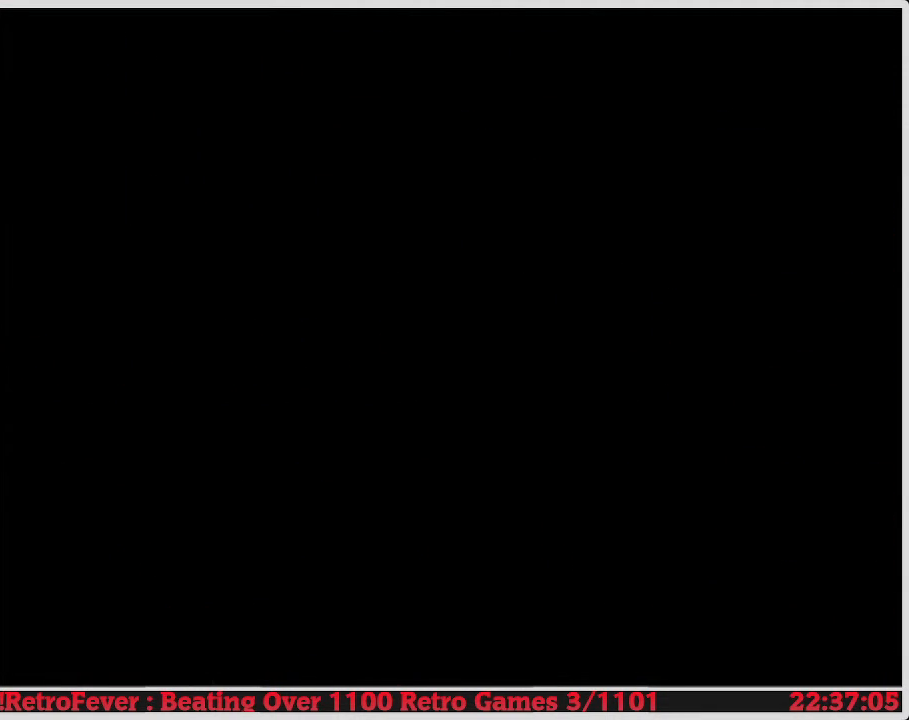
{"buttons": [], "events": []}
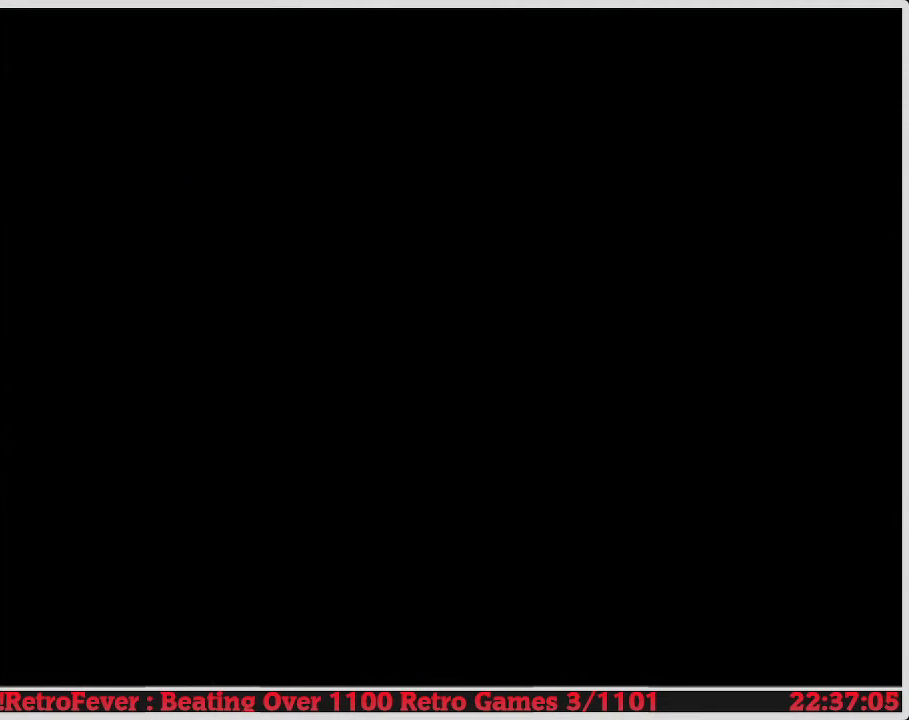
{"buttons": [], "events": []}
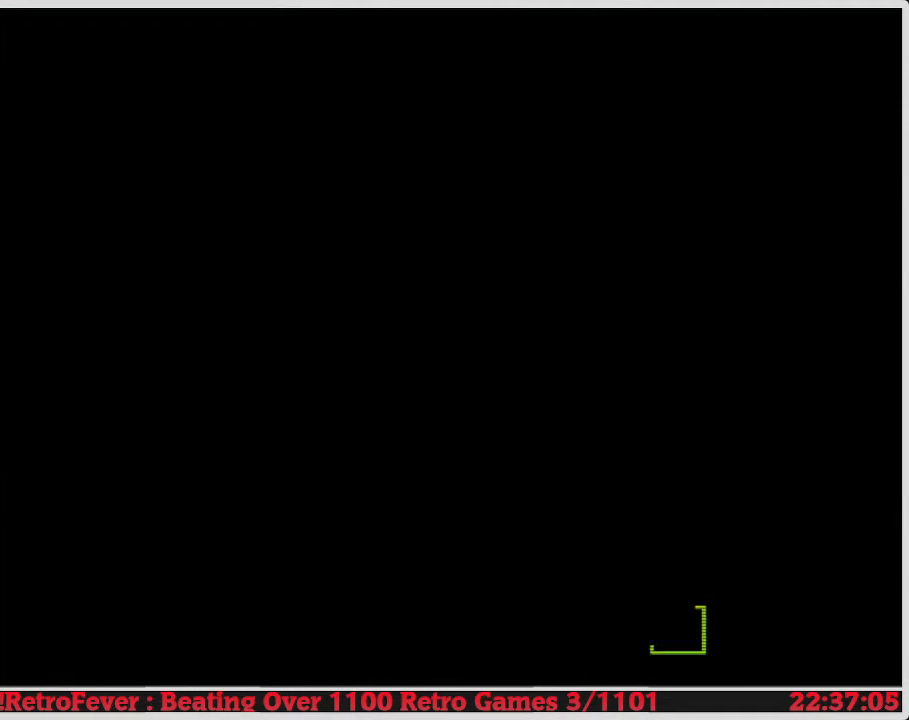
{"buttons": [], "events": []}
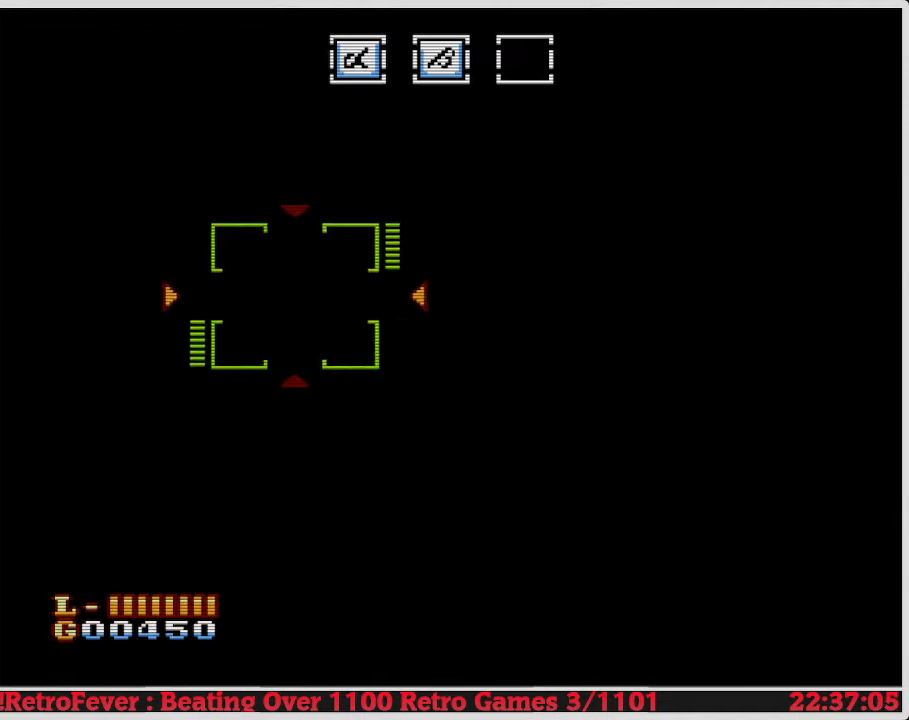
{"buttons": [], "events": []}
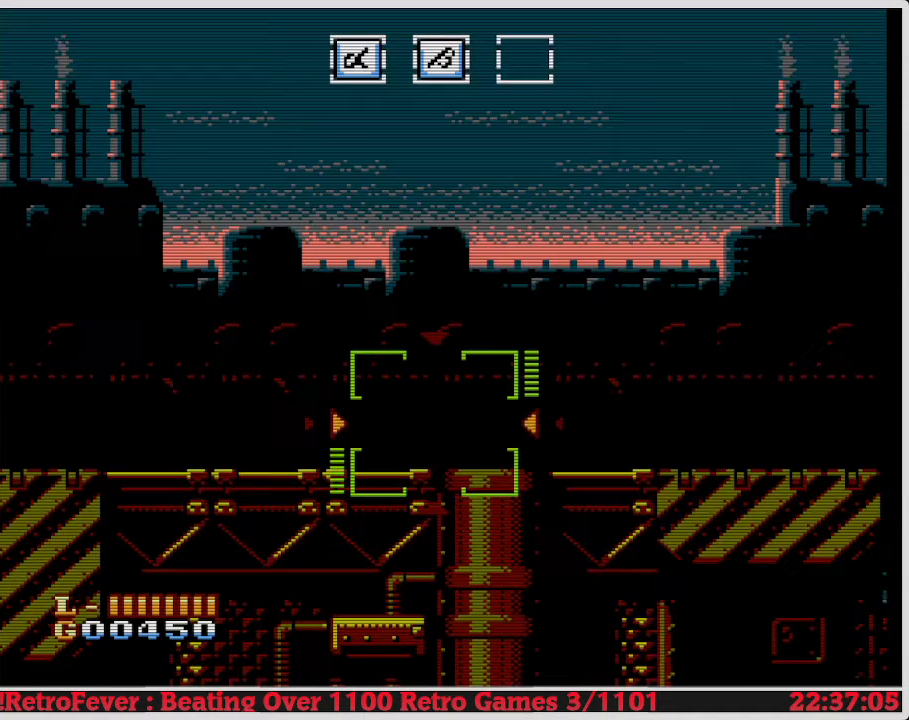
{"buttons": [], "events": []}
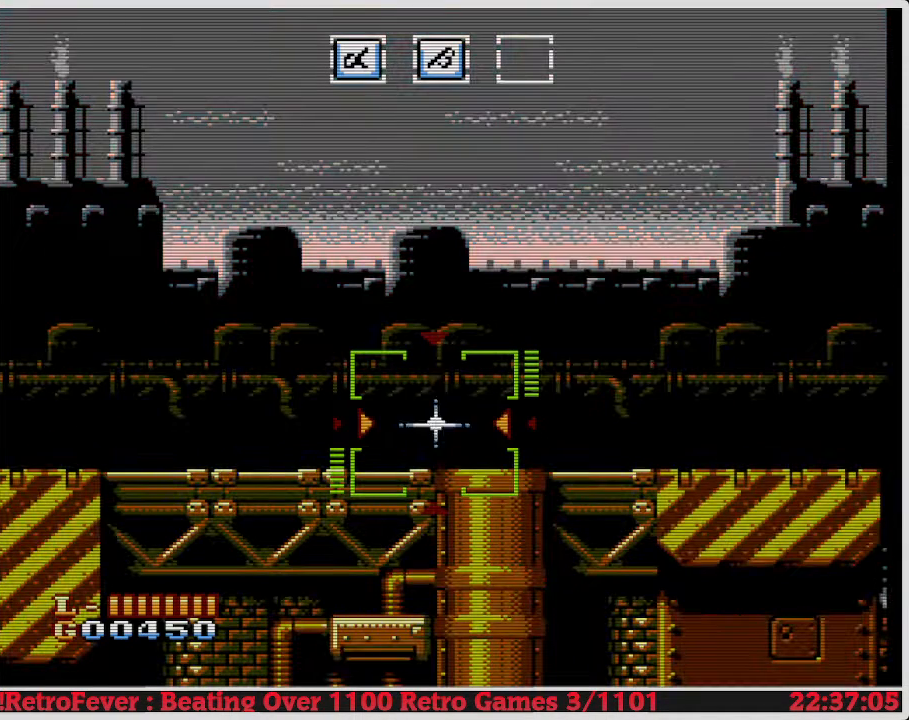
{"buttons": [], "events": [[100, "DPAD_RIGHT", "down"], [483, "DPAD_RIGHT", "up"]]}
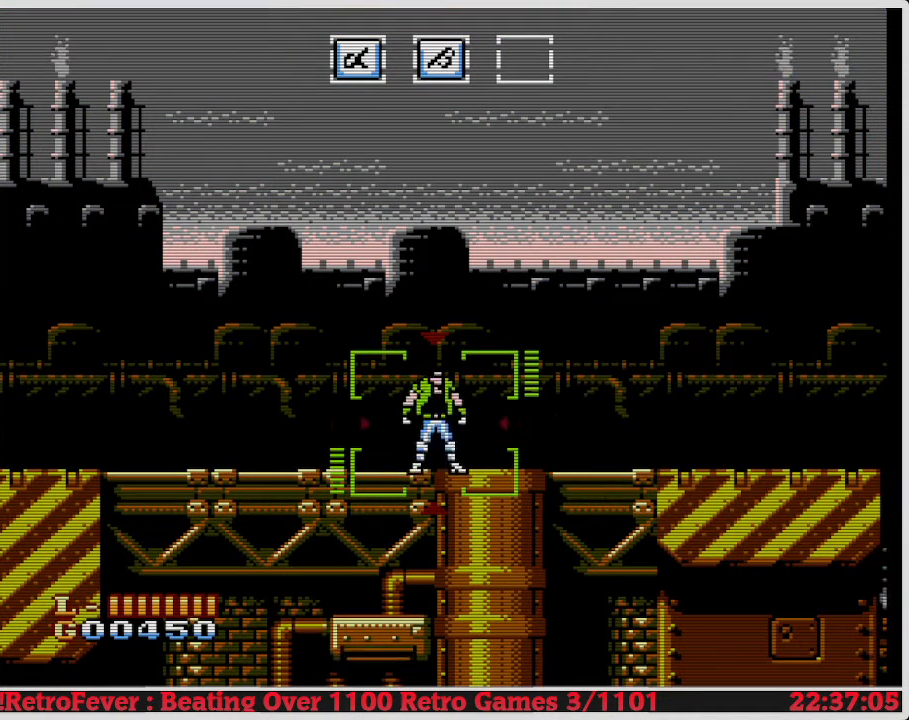
{"buttons": ["DPAD_RIGHT"], "events": [[150, "DPAD_RIGHT", "down"]]}
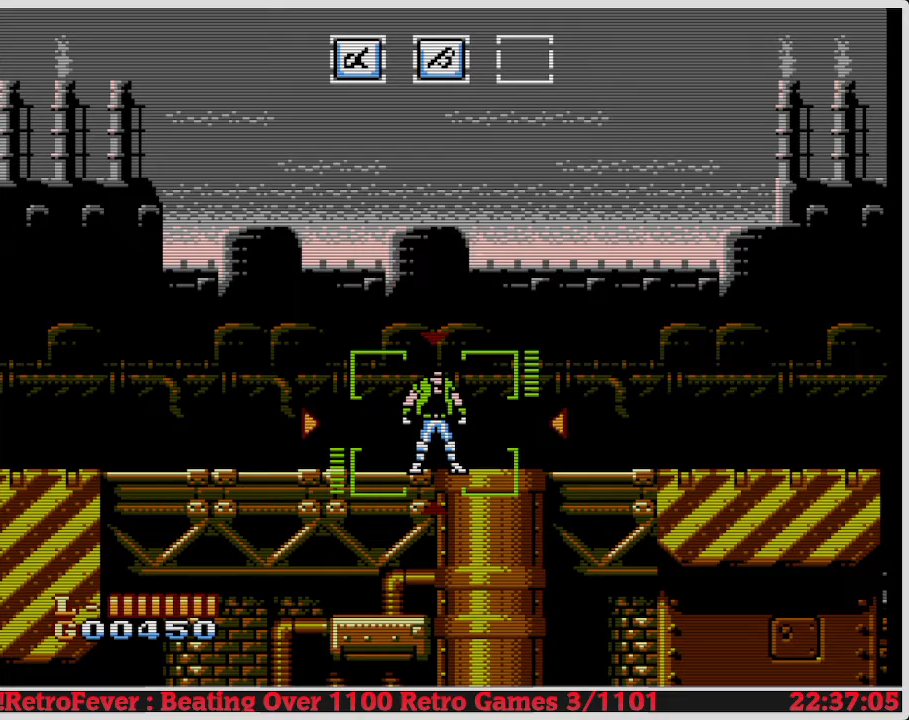
{"buttons": ["DPAD_RIGHT"], "events": []}
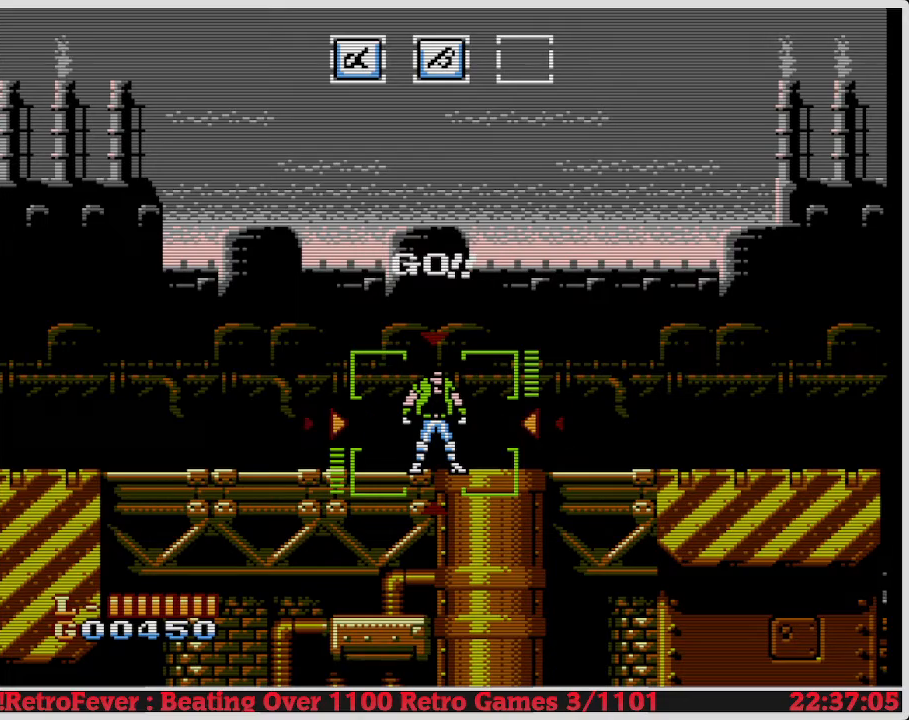
{"buttons": [], "events": [[417, "DPAD_RIGHT", "up"]]}
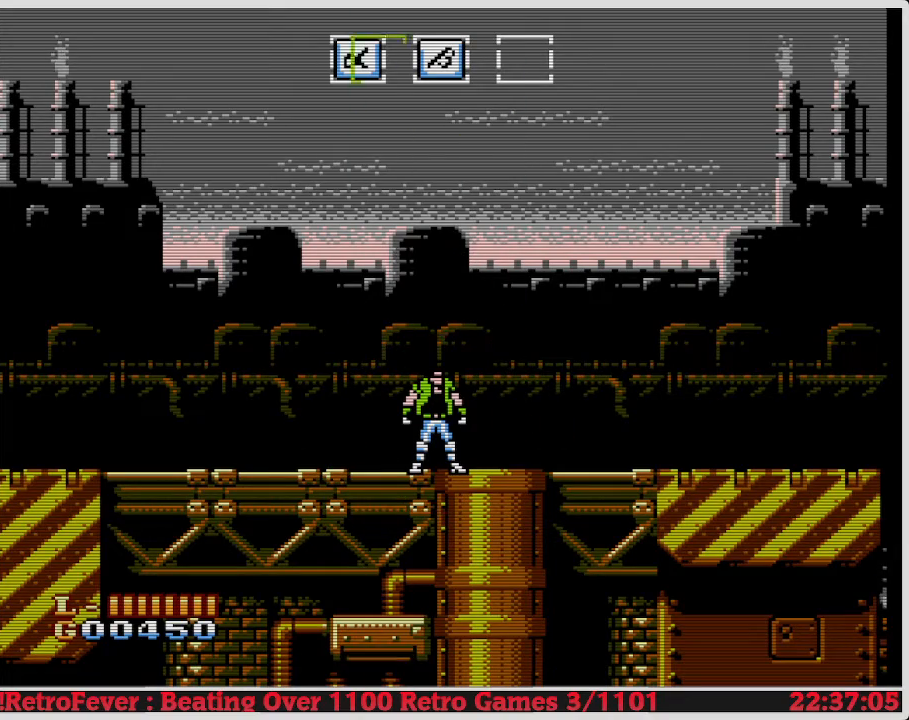
{"buttons": ["DPAD_RIGHT"], "events": [[83, "DPAD_RIGHT", "down"]]}
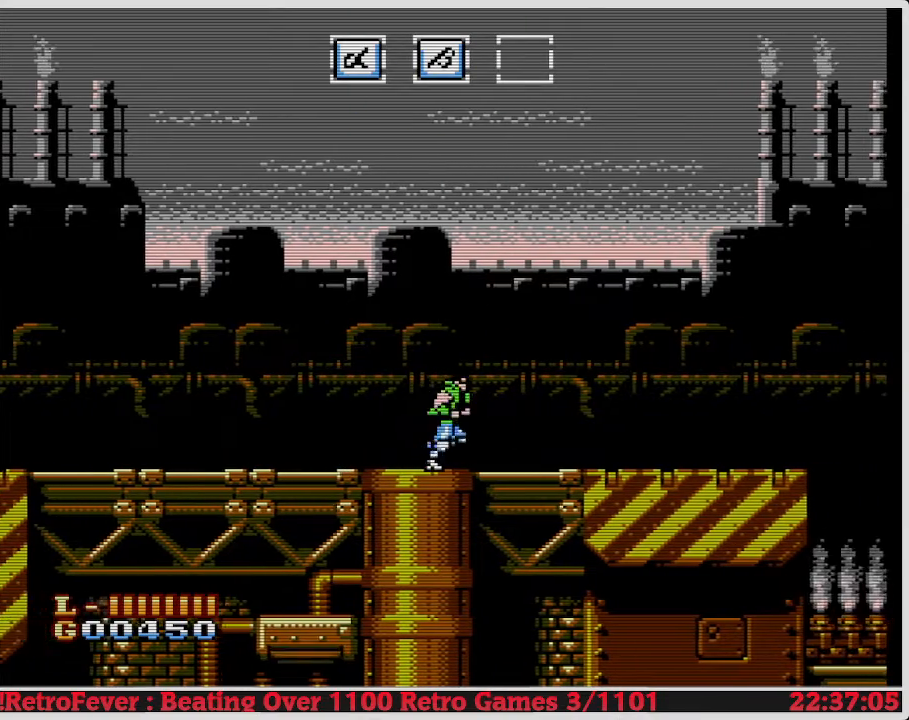
{"buttons": ["DPAD_RIGHT"], "events": []}
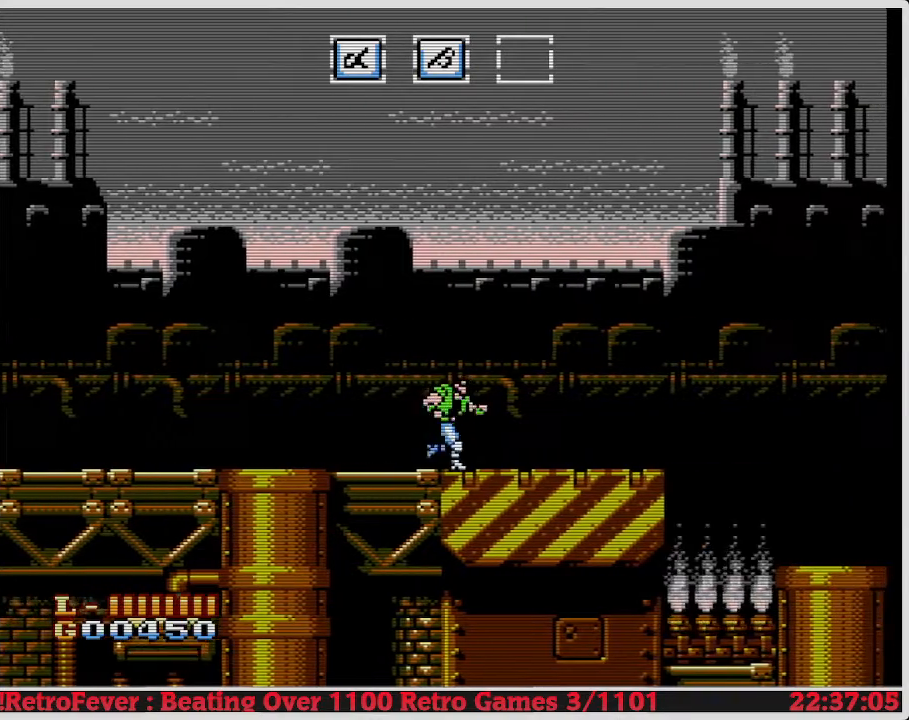
{"buttons": ["DPAD_RIGHT"], "events": []}
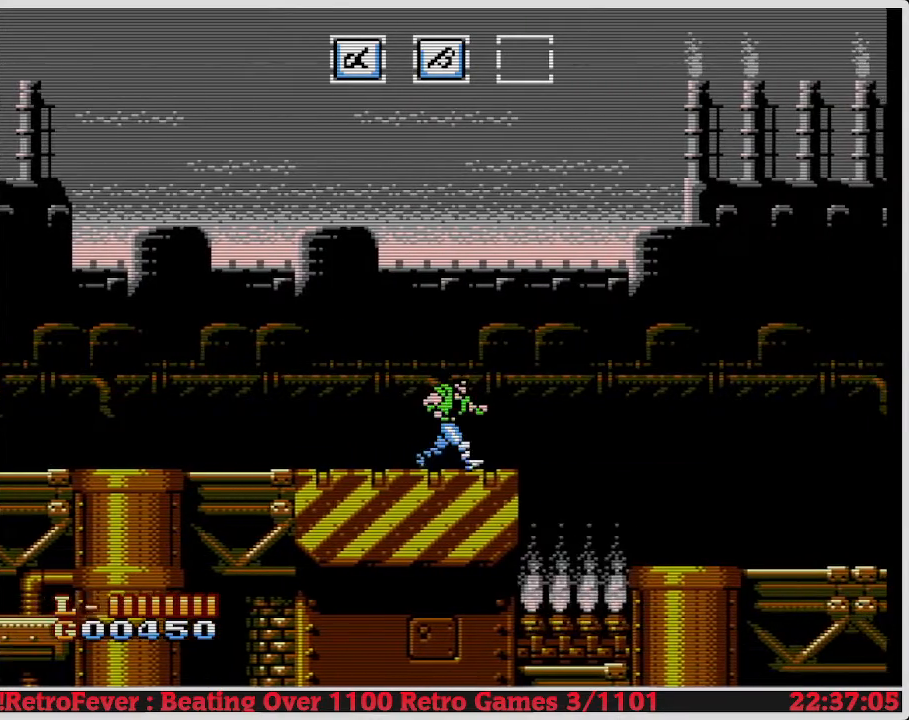
{"buttons": ["A", "DPAD_RIGHT"], "events": [[183, "A", "down"]]}
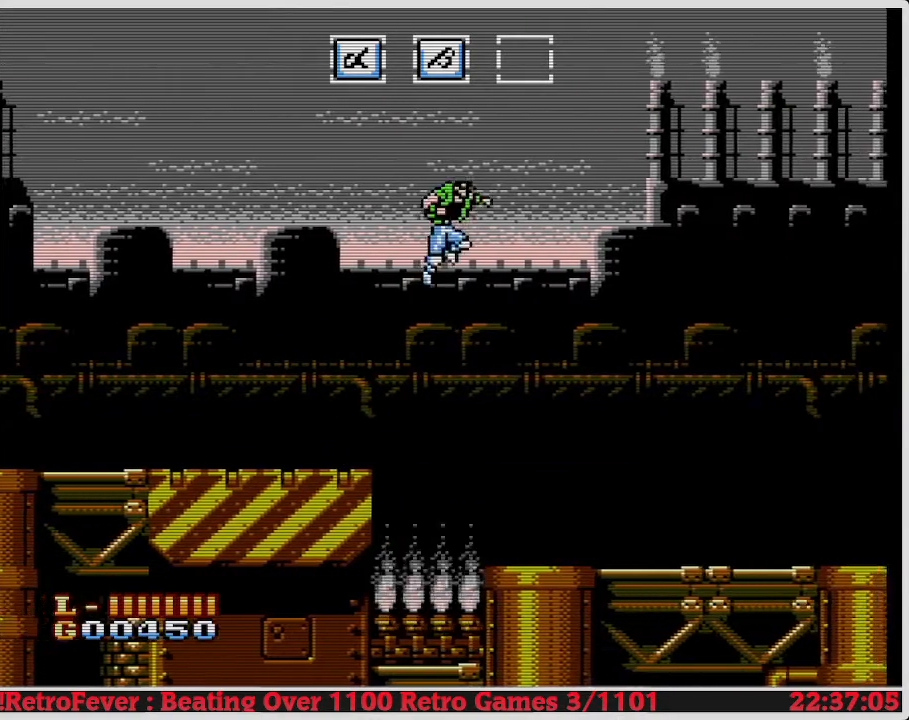
{"buttons": ["DPAD_RIGHT"], "events": [[67, "A", "up"]]}
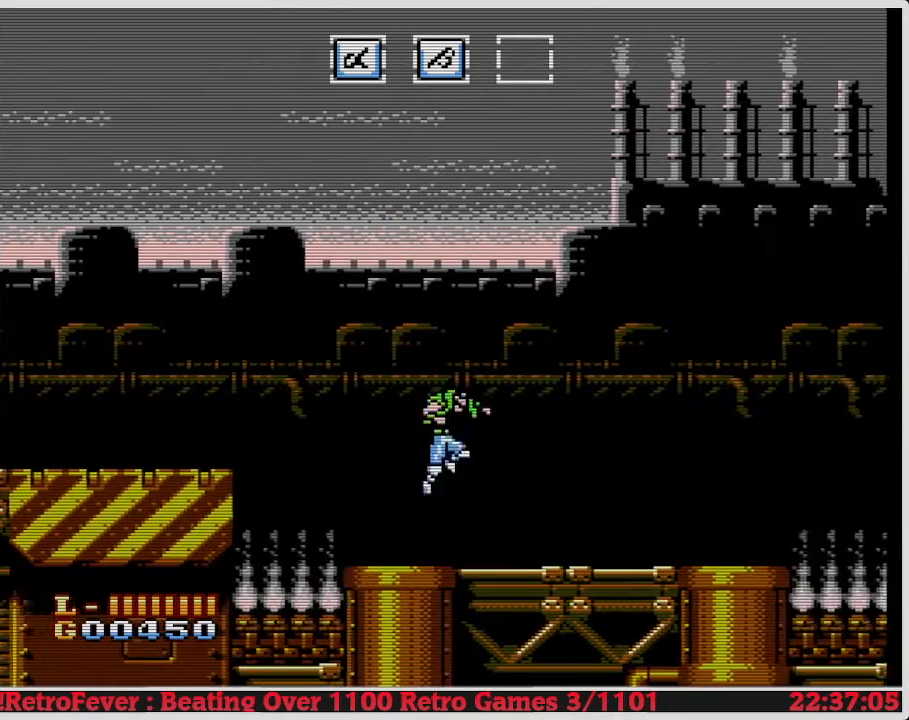
{"buttons": ["DPAD_RIGHT"], "events": []}
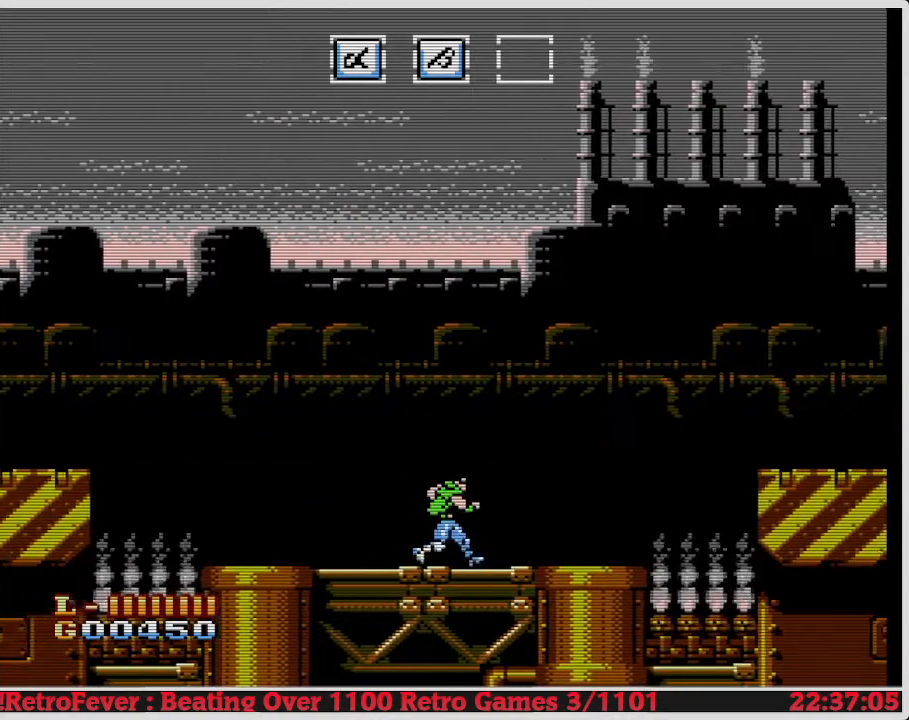
{"buttons": ["DPAD_RIGHT"], "events": []}
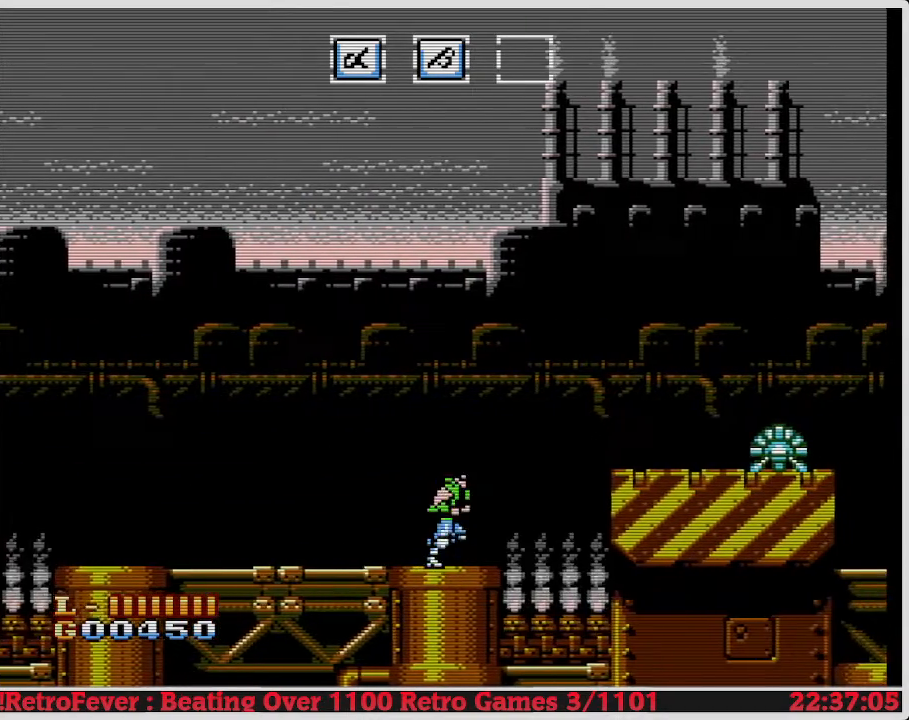
{"buttons": ["DPAD_RIGHT"], "events": [[17, "A", "down"], [500, "A", "up"]]}
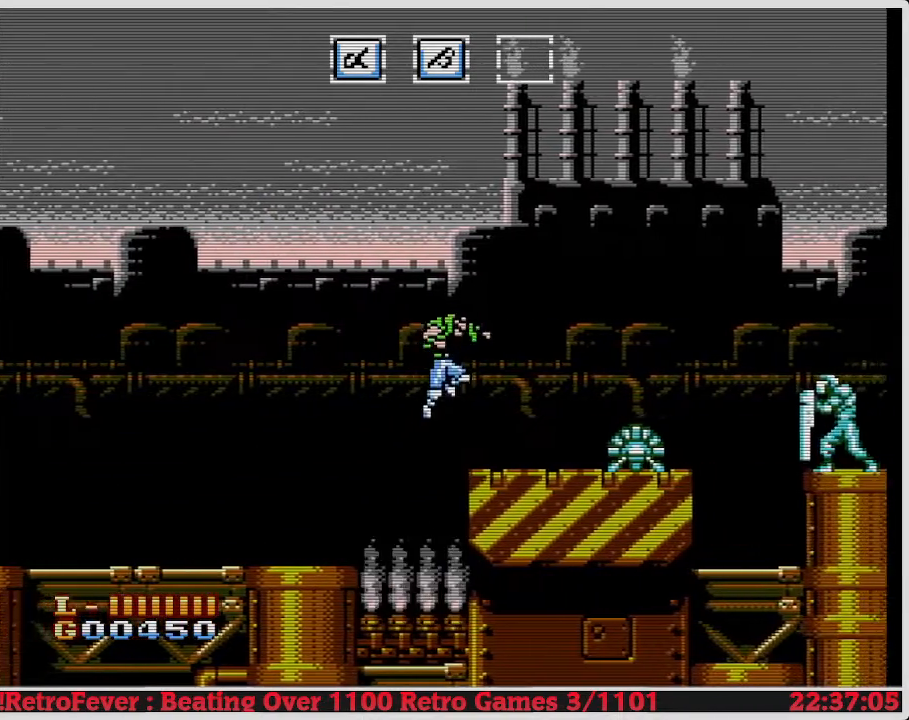
{"buttons": ["DPAD_DOWN"], "events": [[433, "DPAD_DOWN", "down"], [433, "DPAD_RIGHT", "up"]]}
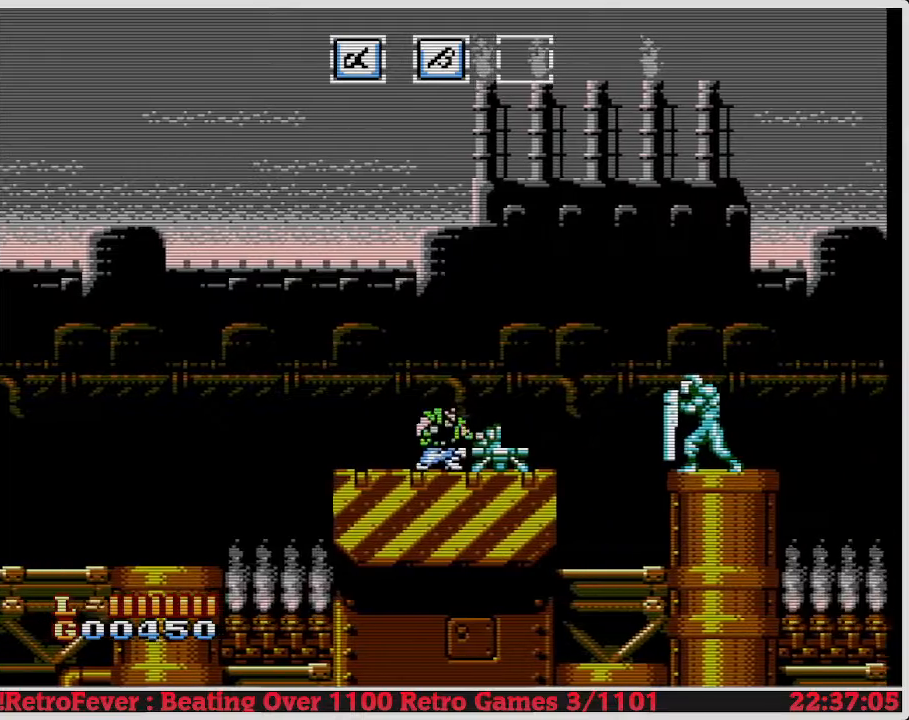
{"buttons": ["B", "DPAD_DOWN"], "events": [[17, "B", "down"], [133, "B", "up"], [183, "B", "down"], [250, "B", "up"], [333, "B", "down"], [417, "B", "up"], [467, "B", "down"]]}
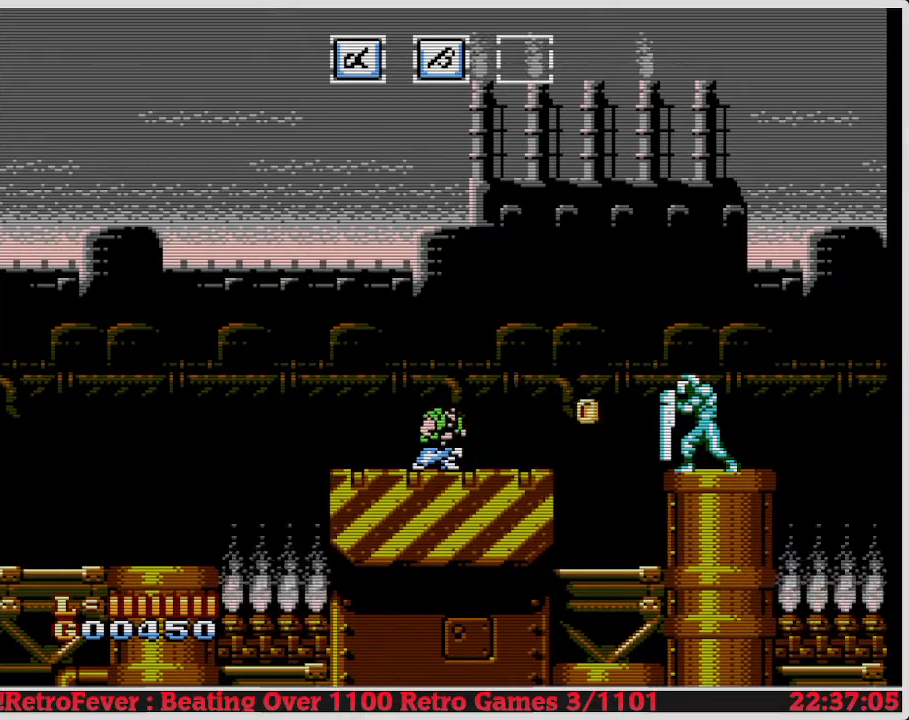
{"buttons": ["DPAD_RIGHT"], "events": [[33, "B", "up"], [233, "DPAD_DOWN", "up"], [450, "DPAD_RIGHT", "down"]]}
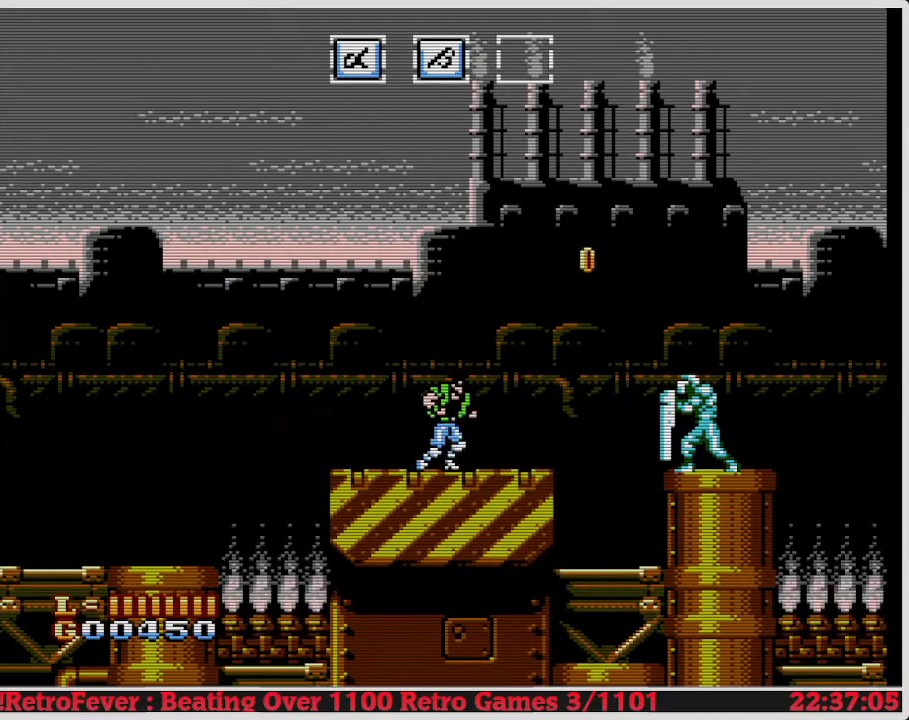
{"buttons": ["DPAD_RIGHT"], "events": []}
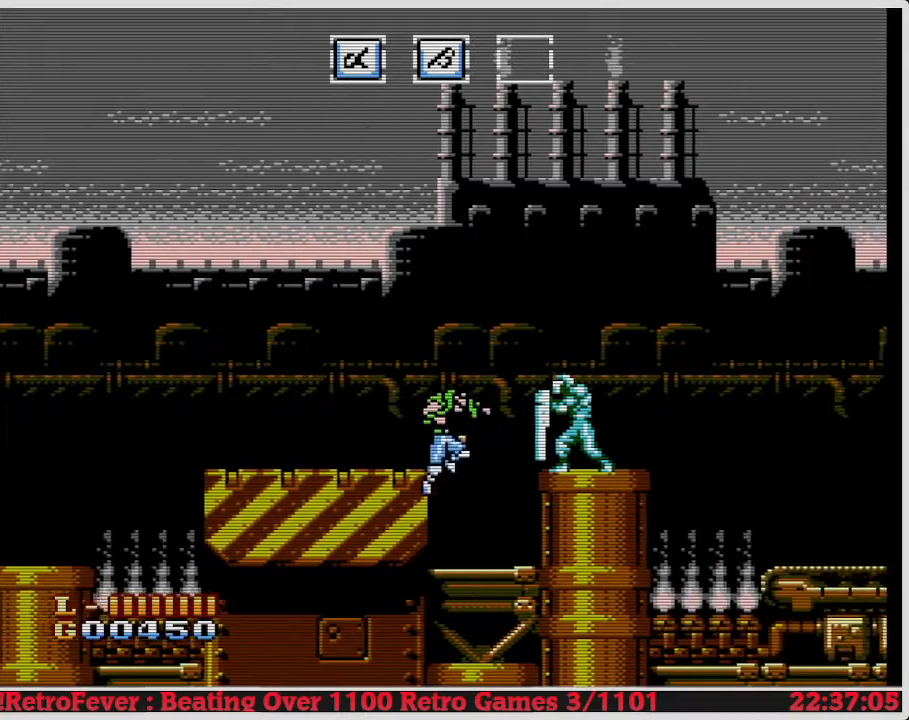
{"buttons": [], "events": [[17, "B", "down"], [117, "B", "up"], [183, "B", "down"], [217, "DPAD_RIGHT", "up"], [300, "B", "up"]]}
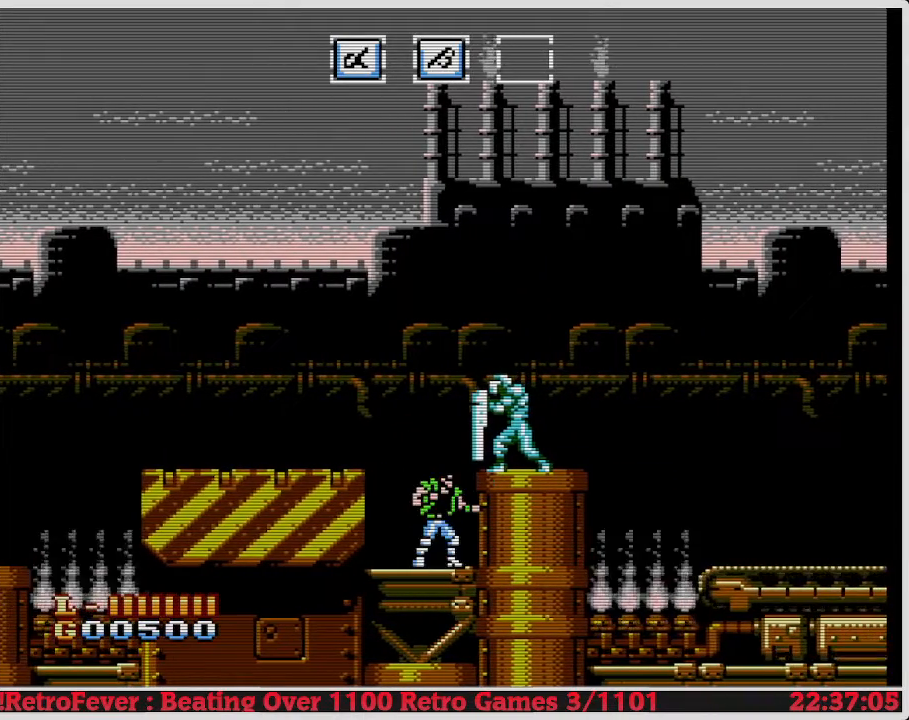
{"buttons": ["B", "DPAD_RIGHT"], "events": [[83, "A", "down"], [133, "B", "down"], [217, "A", "up"], [250, "B", "up"], [317, "B", "down"], [383, "B", "up"], [433, "B", "down"], [500, "DPAD_RIGHT", "down"]]}
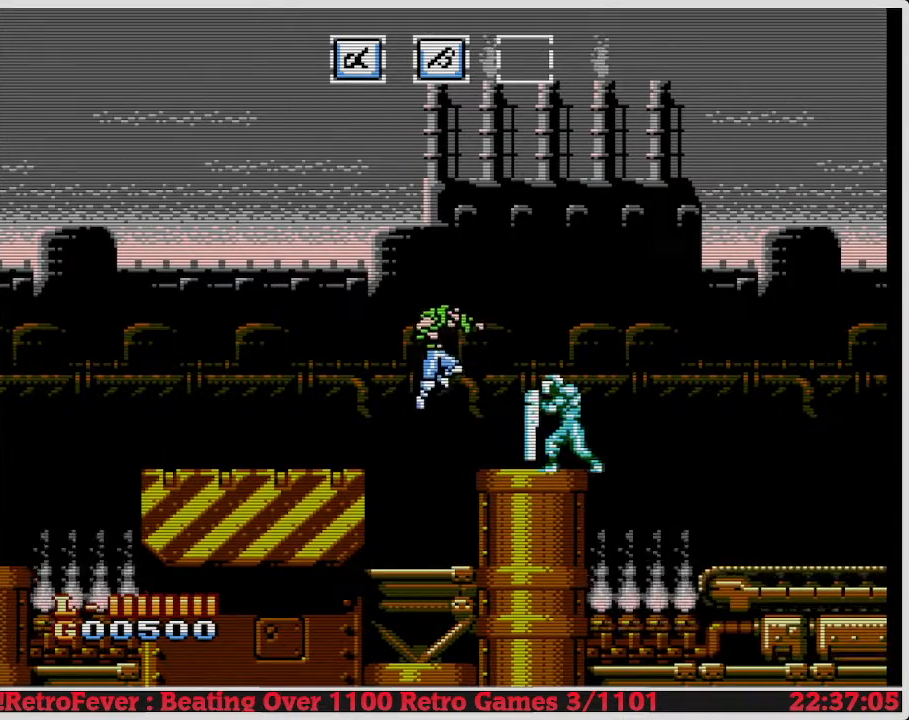
{"buttons": ["B"], "events": [[17, "B", "up"], [83, "B", "down"], [183, "B", "up"], [217, "B", "down"], [300, "B", "up"], [300, "DPAD_RIGHT", "up"], [350, "B", "down"], [450, "B", "up"], [483, "B", "down"]]}
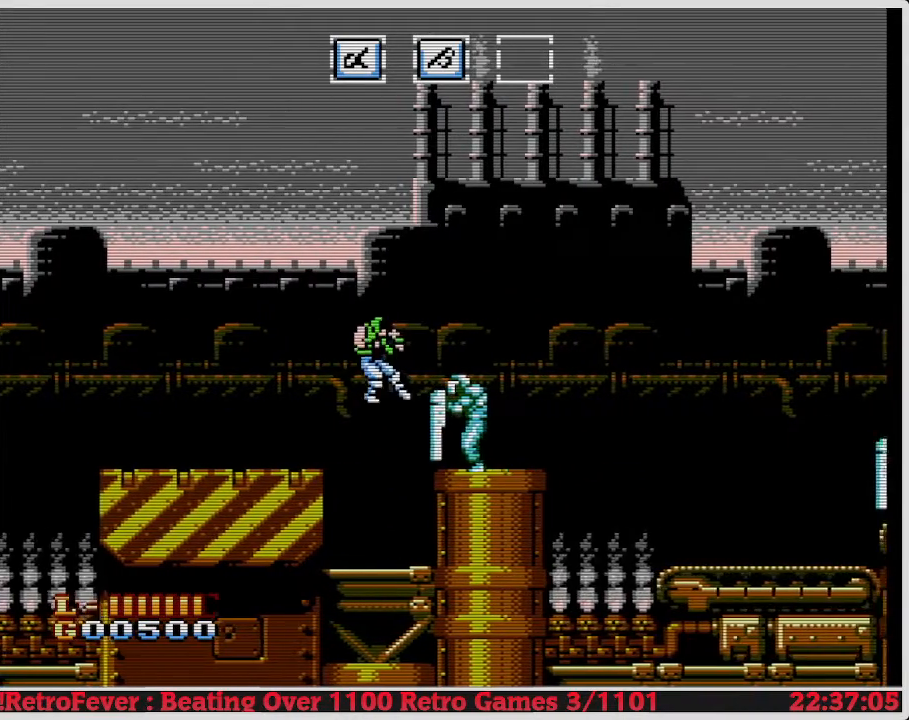
{"buttons": ["DPAD_RIGHT"], "events": [[100, "B", "up"], [217, "B", "down"], [267, "DPAD_RIGHT", "down"], [283, "B", "up"]]}
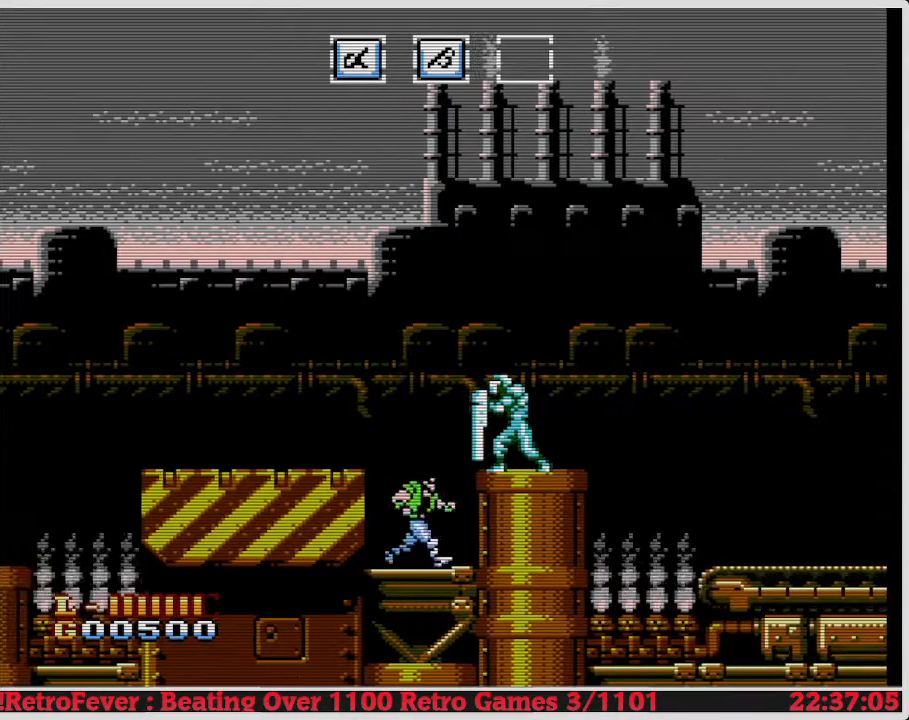
{"buttons": [], "events": [[50, "A", "down"], [67, "DPAD_RIGHT", "up"], [100, "B", "down"], [183, "A", "up"], [233, "B", "up"], [283, "B", "down"], [350, "B", "up"], [433, "B", "down"], [500, "B", "up"]]}